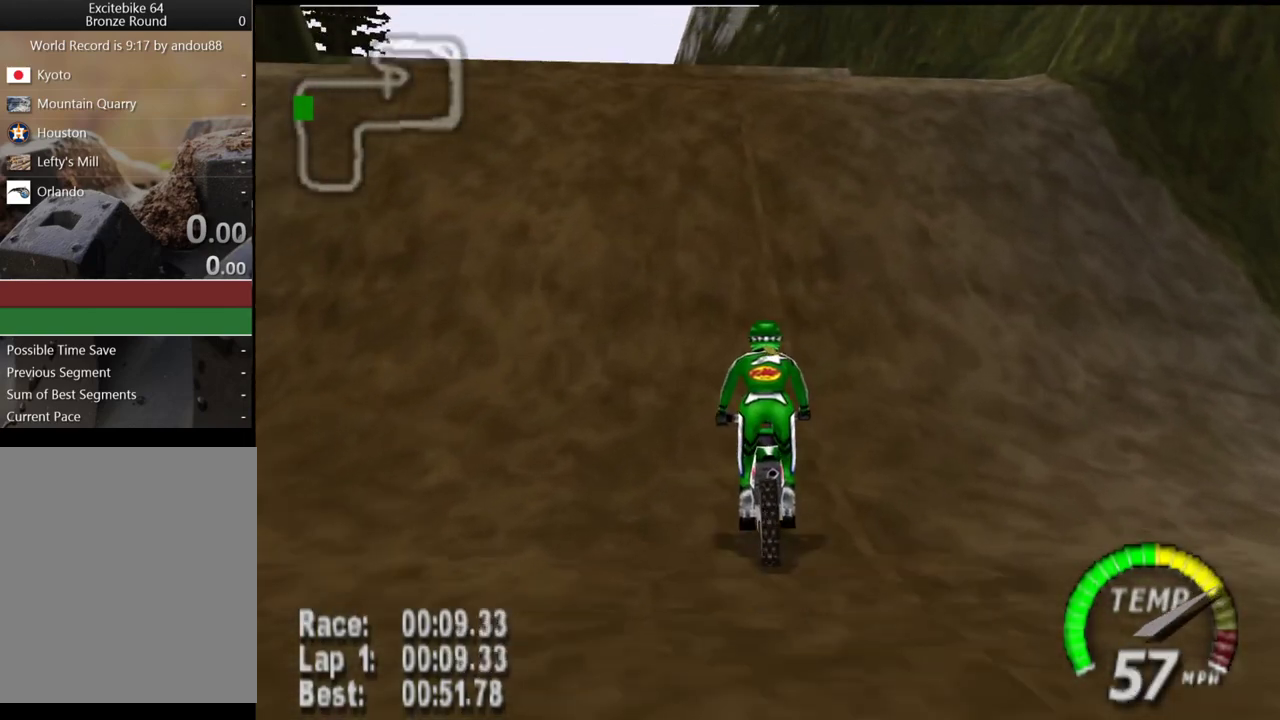
Gameplay with a controller (Nintendo layout); each line is a JSON object with the inputs held at the frame after it. "events" lists button and stick changes between this image and that frame as [ms after this image, input, new state], when the widget could be followed in between. Not read: L3 R3.
{"buttons": ["A"], "left_stick": "down-left", "events": [[483, "left_stick", "down-left"]]}
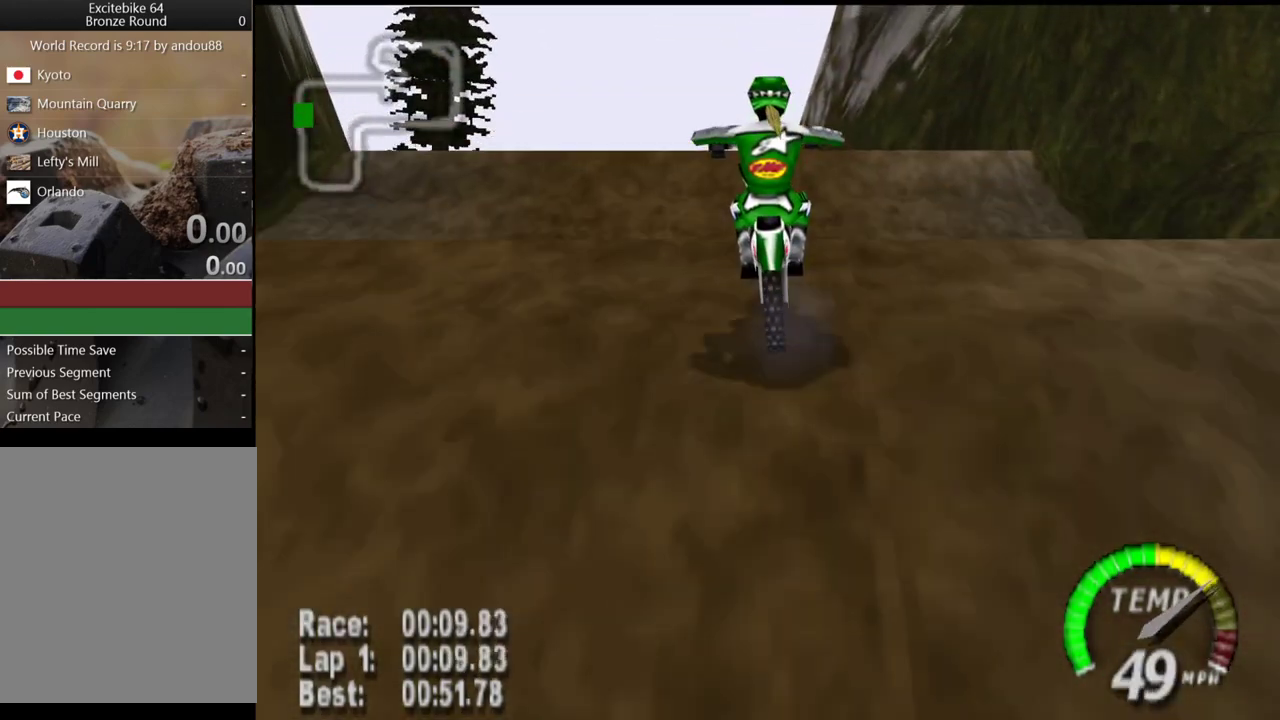
{"buttons": [], "left_stick": "down-left", "events": [[133, "A", "up"]]}
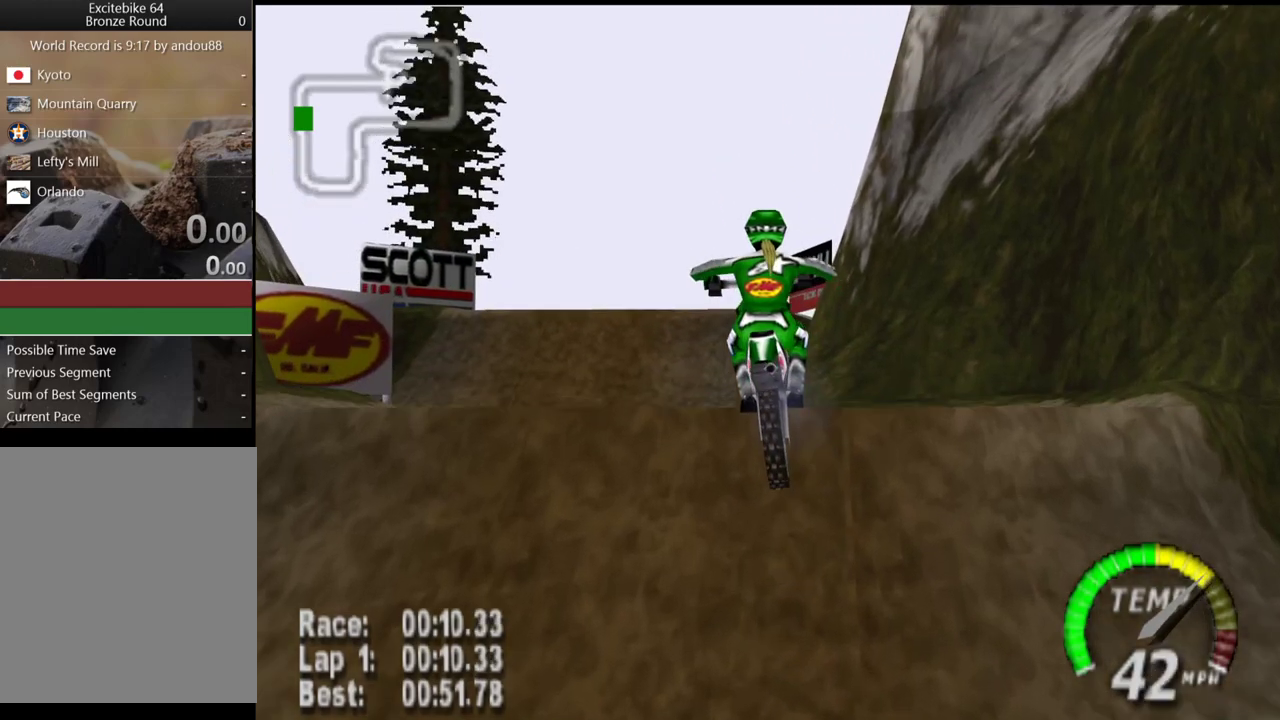
{"buttons": [], "left_stick": "center", "events": [[50, "left_stick", "left"], [417, "left_stick", "center"]]}
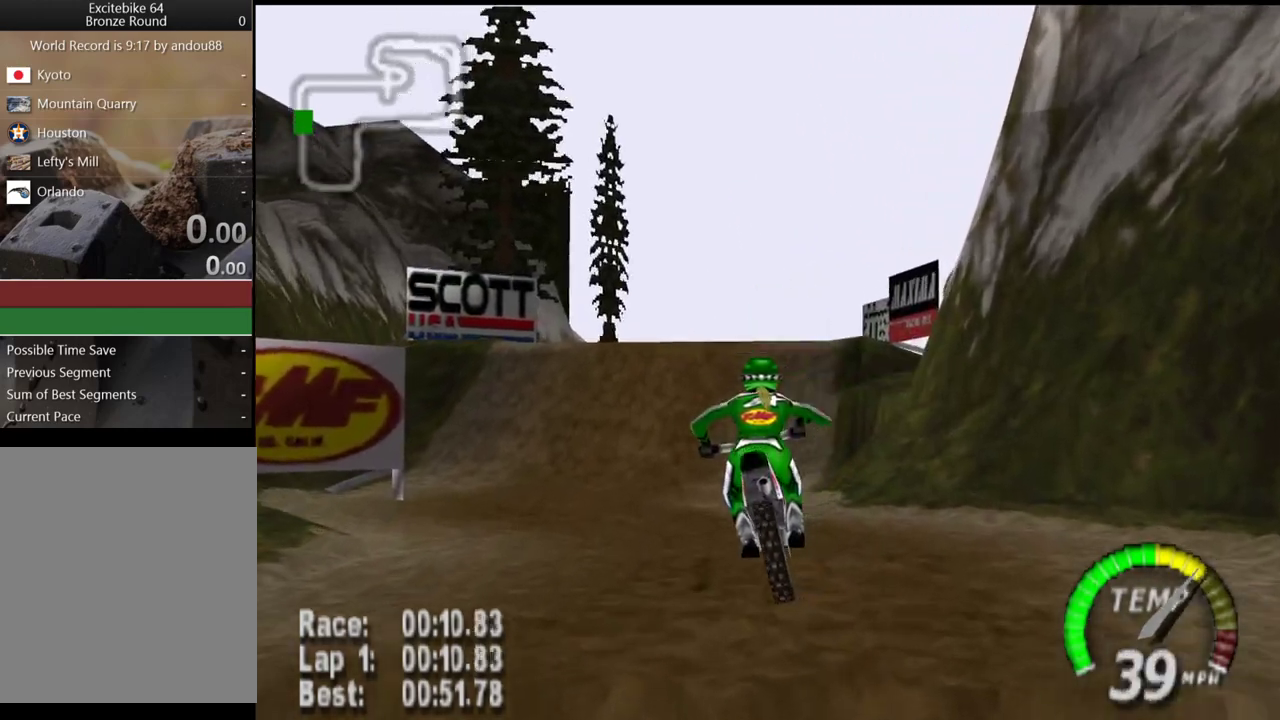
{"buttons": ["Z"], "left_stick": "center", "events": [[117, "Z", "down"]]}
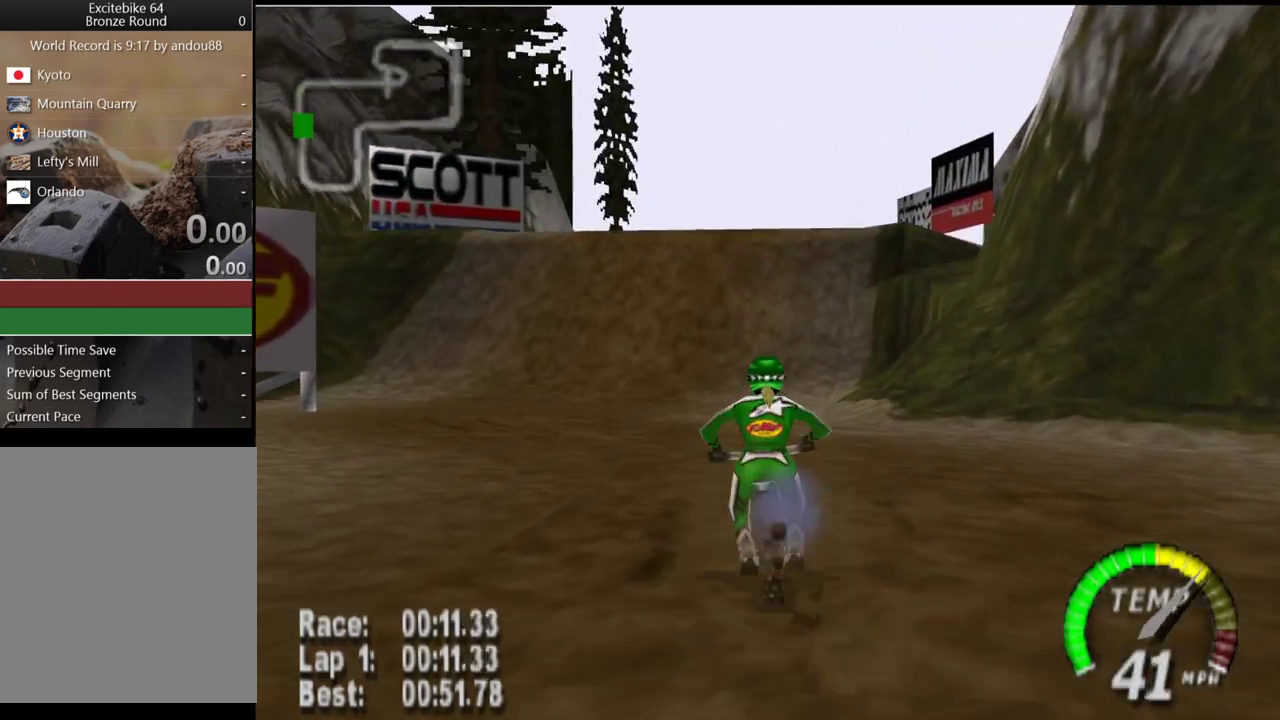
{"buttons": ["Z"], "left_stick": "center", "events": []}
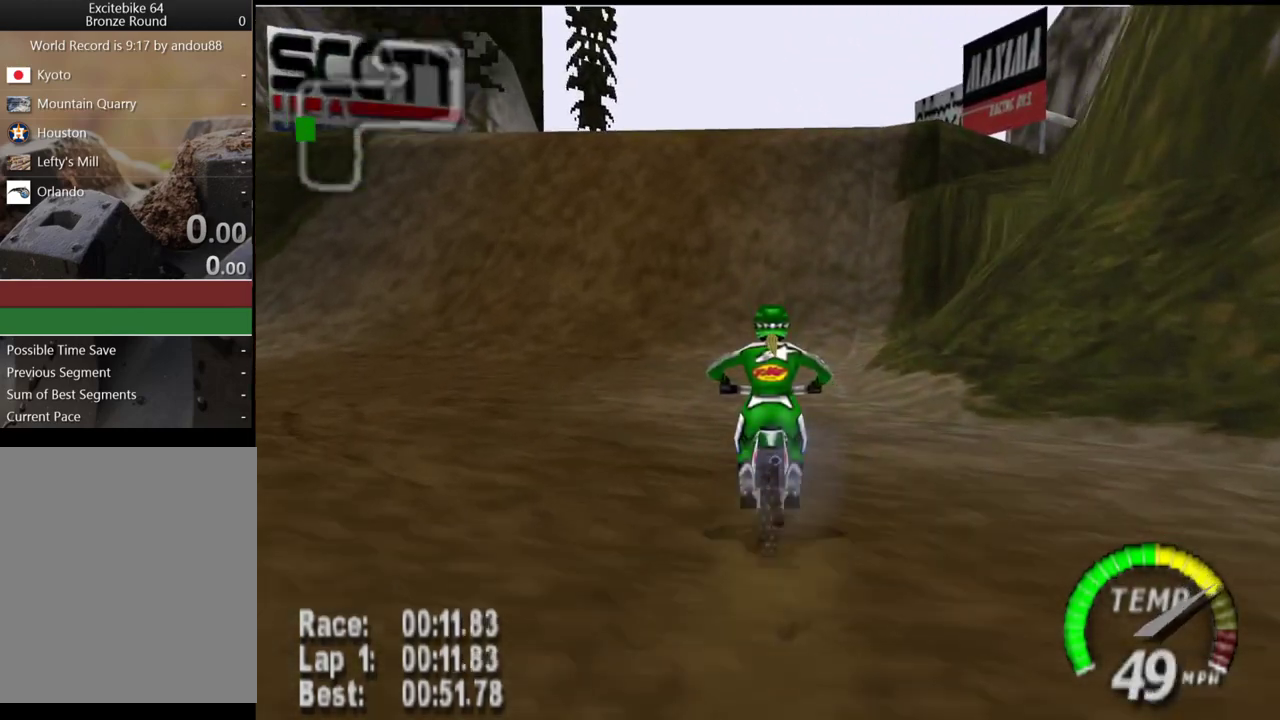
{"buttons": ["Z"], "left_stick": "center", "events": []}
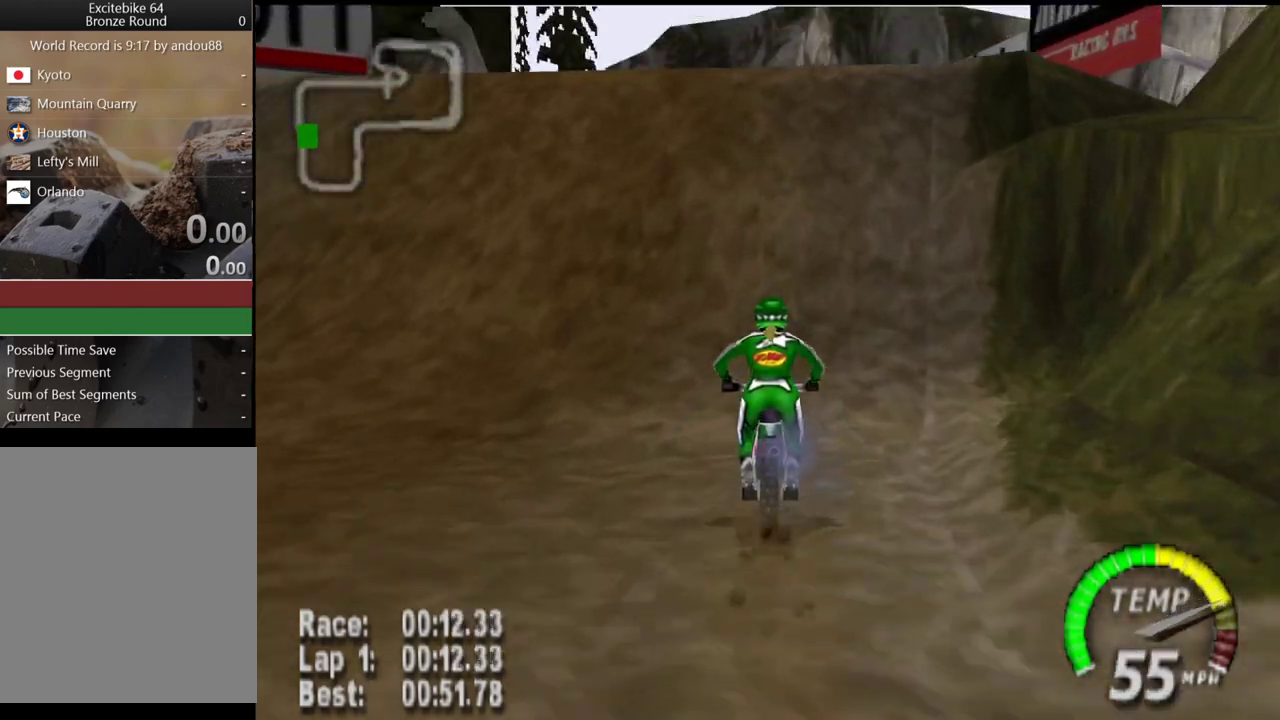
{"buttons": ["Z"], "left_stick": "center", "events": []}
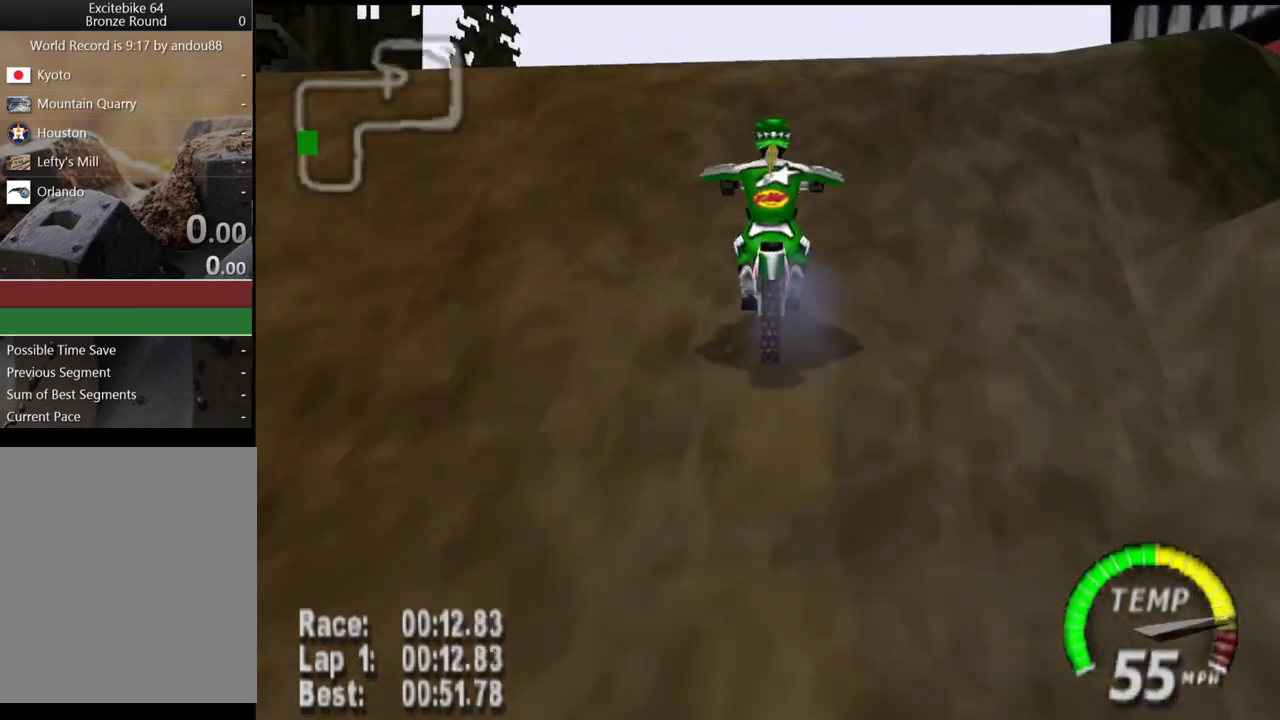
{"buttons": [], "left_stick": "up-right", "events": [[50, "left_stick", "right"], [150, "Z", "up"], [167, "left_stick", "up-right"]]}
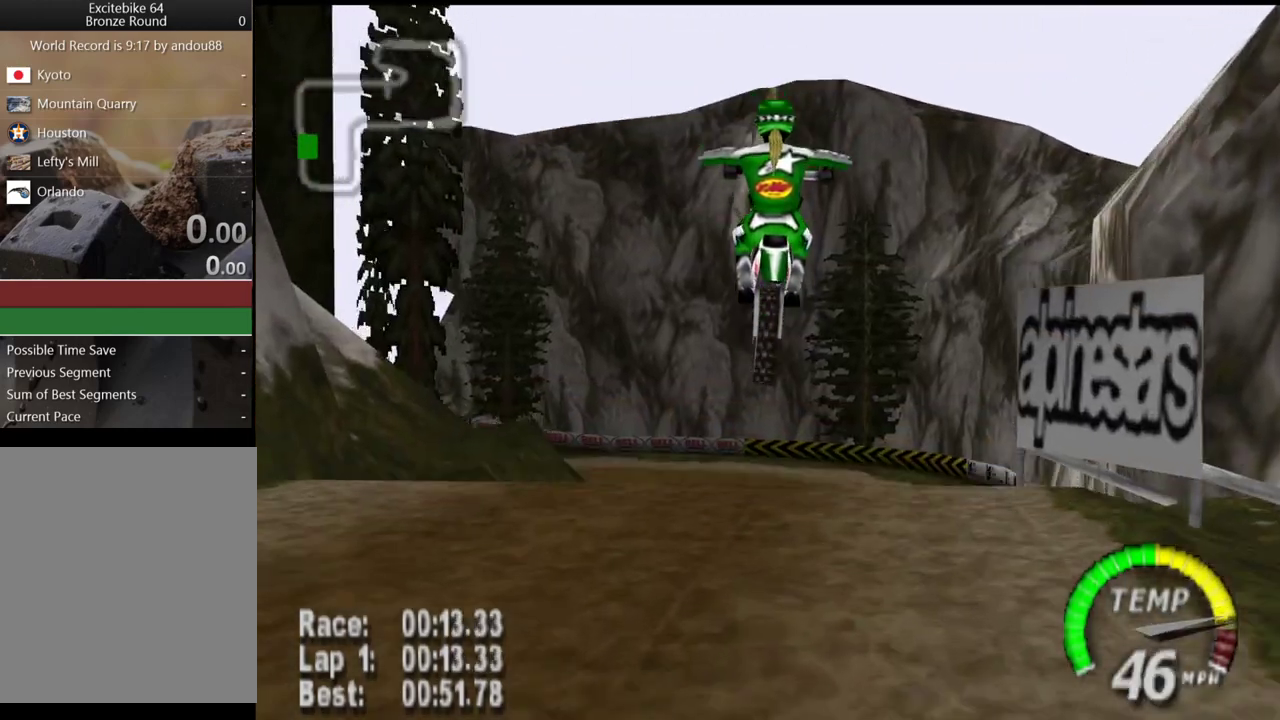
{"buttons": [], "left_stick": "up", "events": [[100, "left_stick", "up"]]}
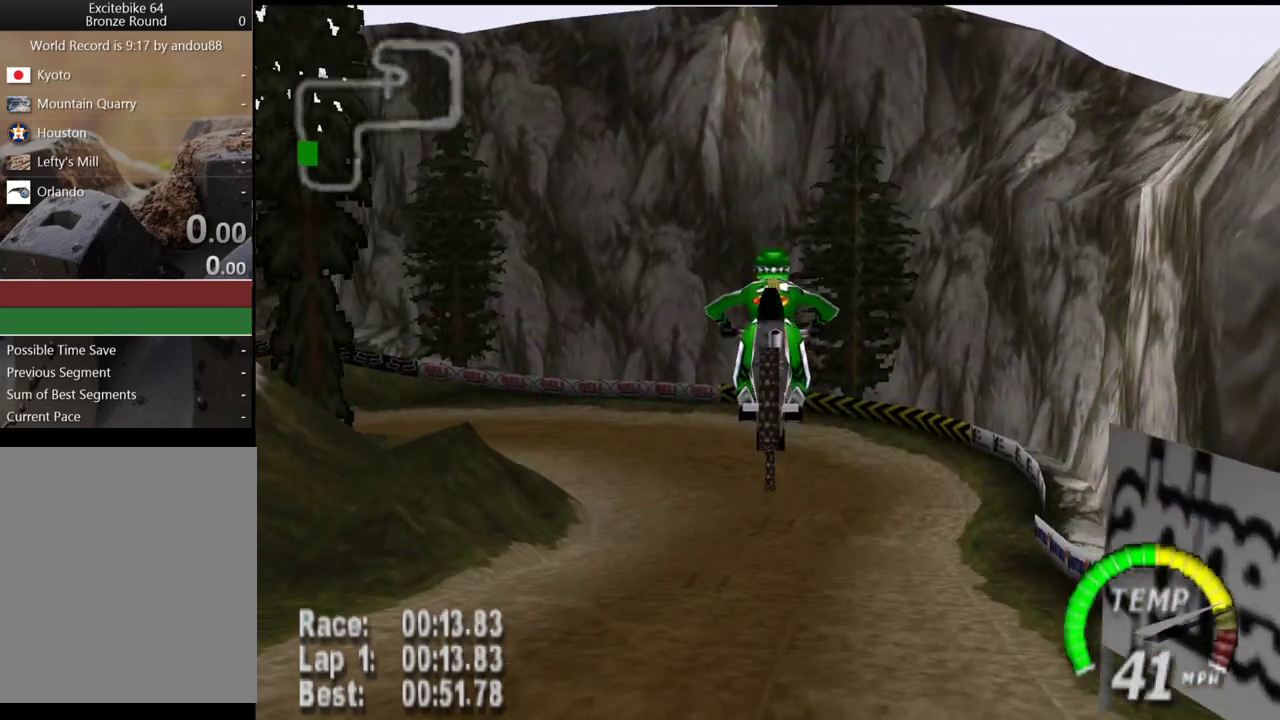
{"buttons": [], "left_stick": "center", "events": [[483, "left_stick", "center"]]}
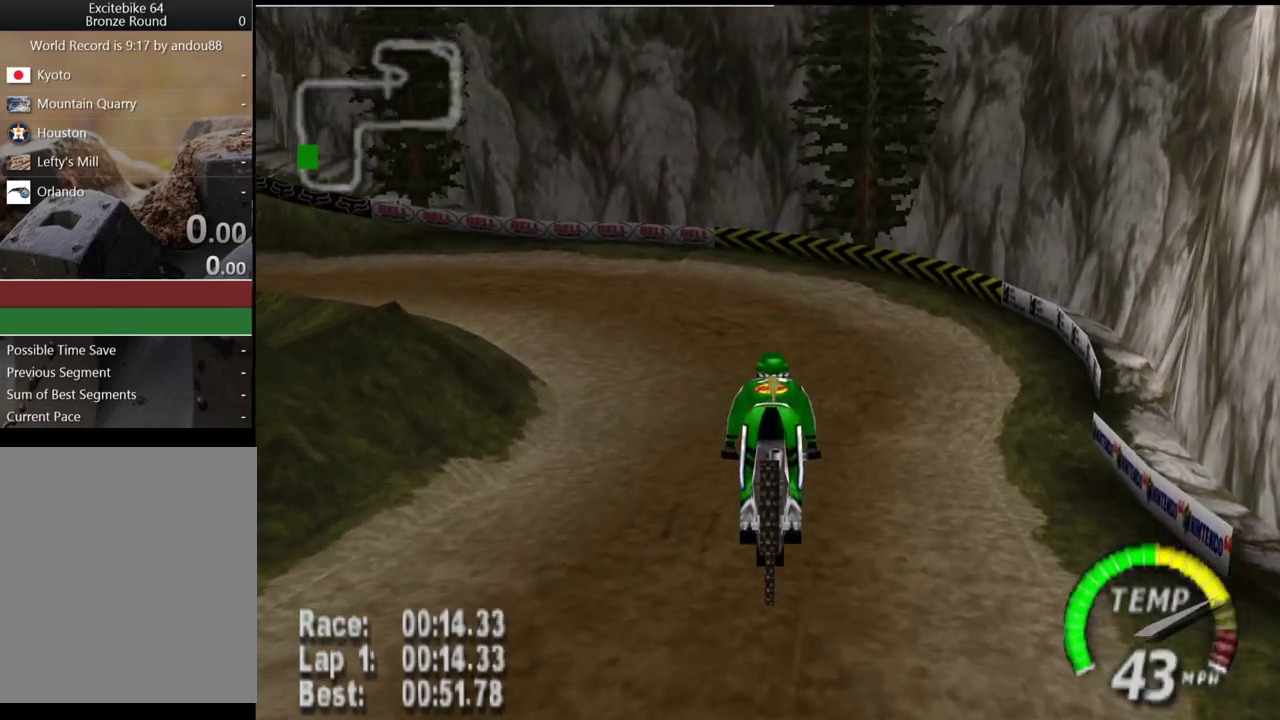
{"buttons": ["Z"], "left_stick": "center", "events": [[333, "Z", "down"]]}
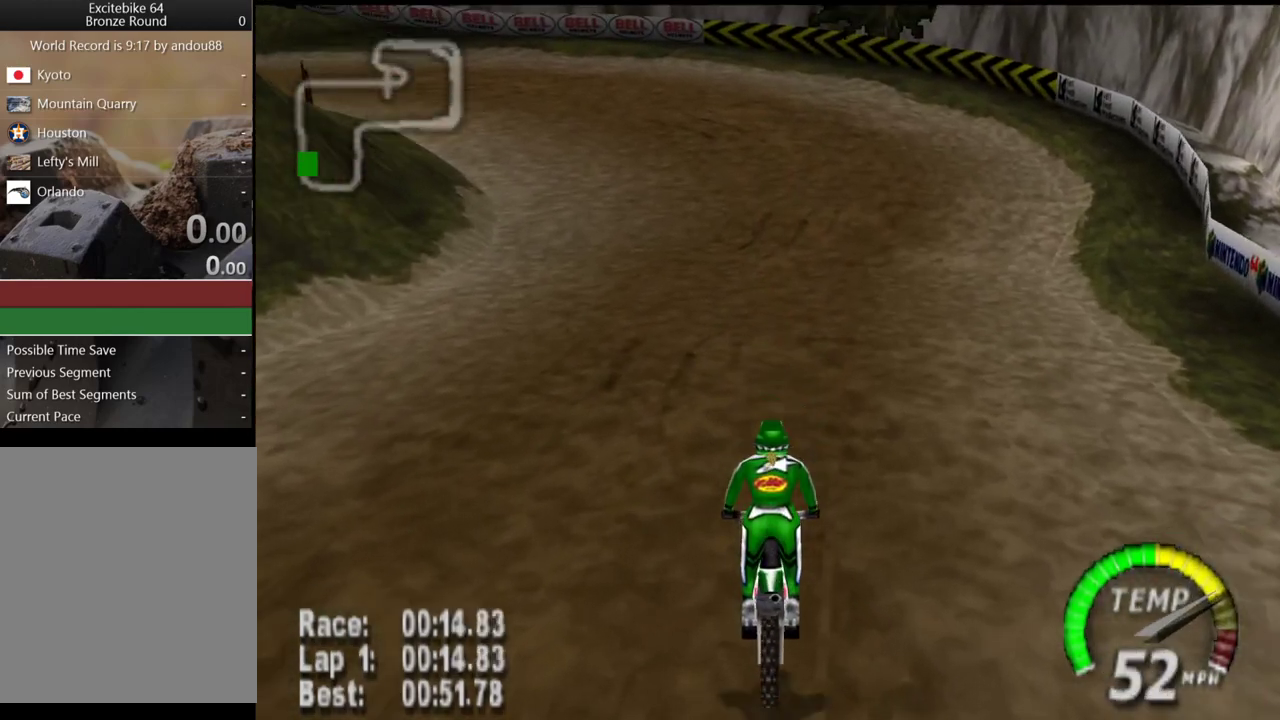
{"buttons": ["Z"], "left_stick": "center", "events": []}
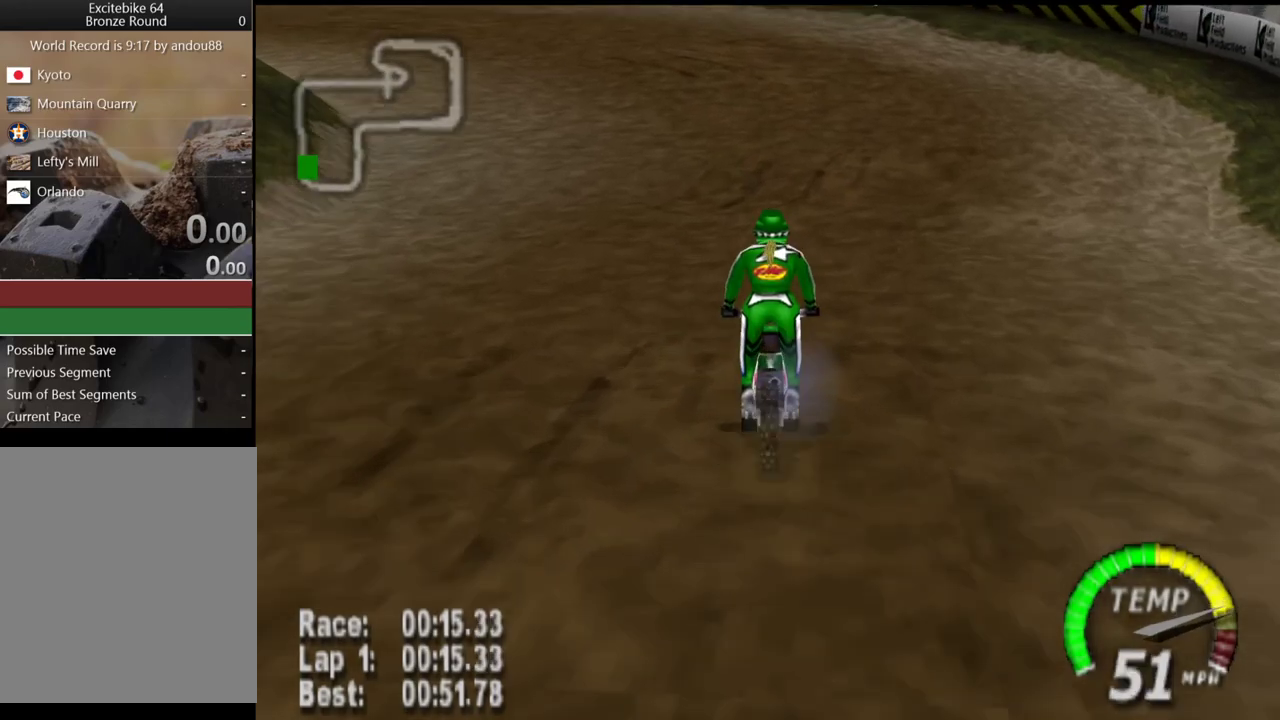
{"buttons": ["A"], "left_stick": "left", "events": [[100, "left_stick", "left"], [217, "Z", "up"], [250, "A", "down"]]}
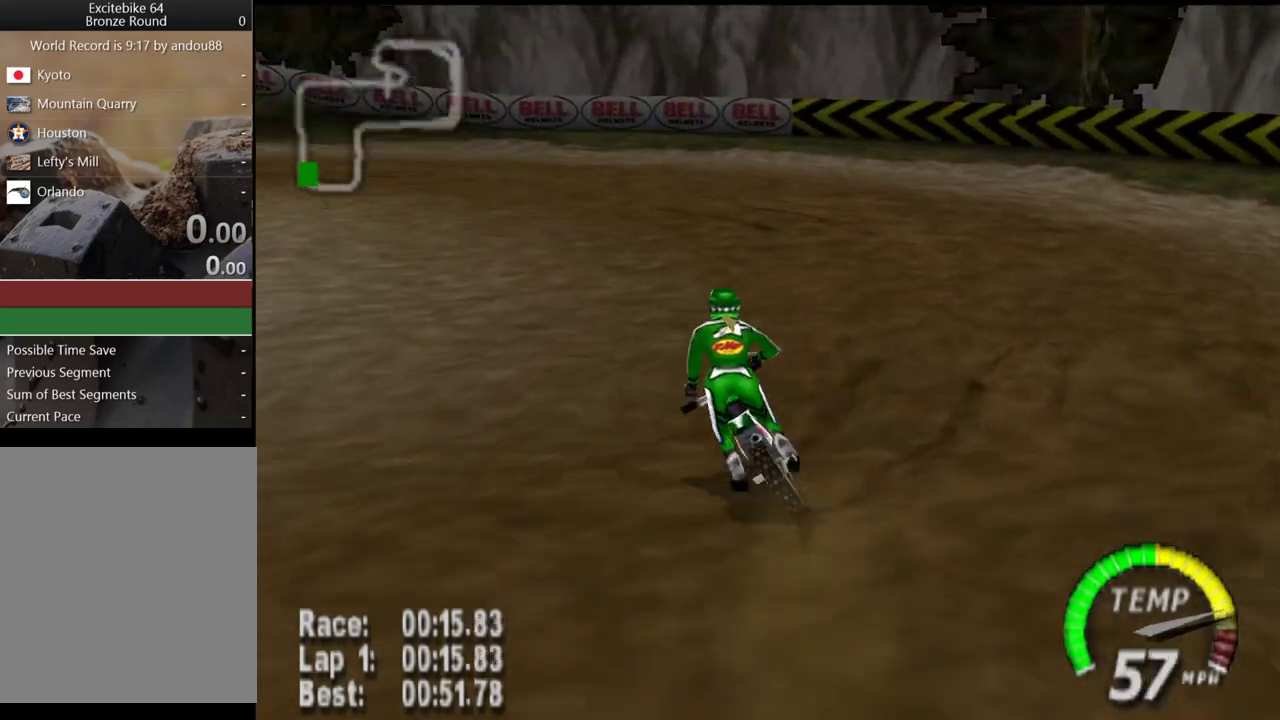
{"buttons": ["A"], "left_stick": "left", "events": []}
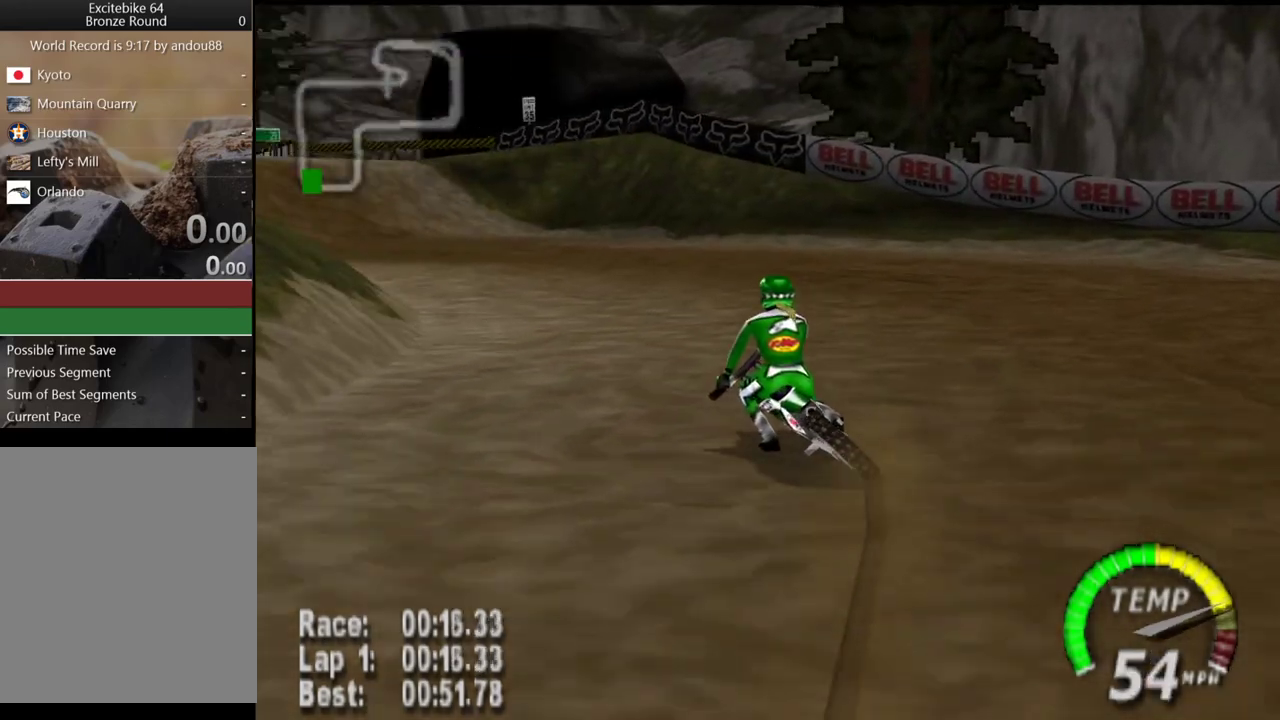
{"buttons": ["A"], "left_stick": "center", "events": [[150, "left_stick", "center"]]}
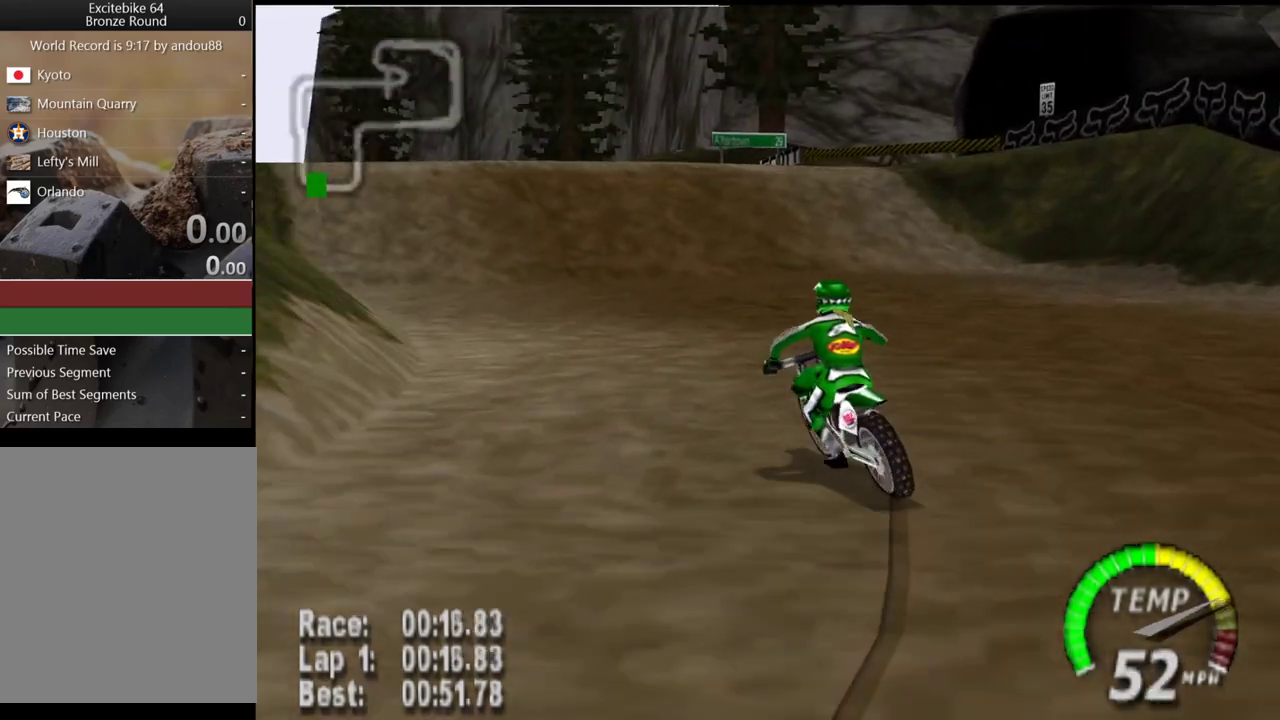
{"buttons": ["A"], "left_stick": "center", "events": []}
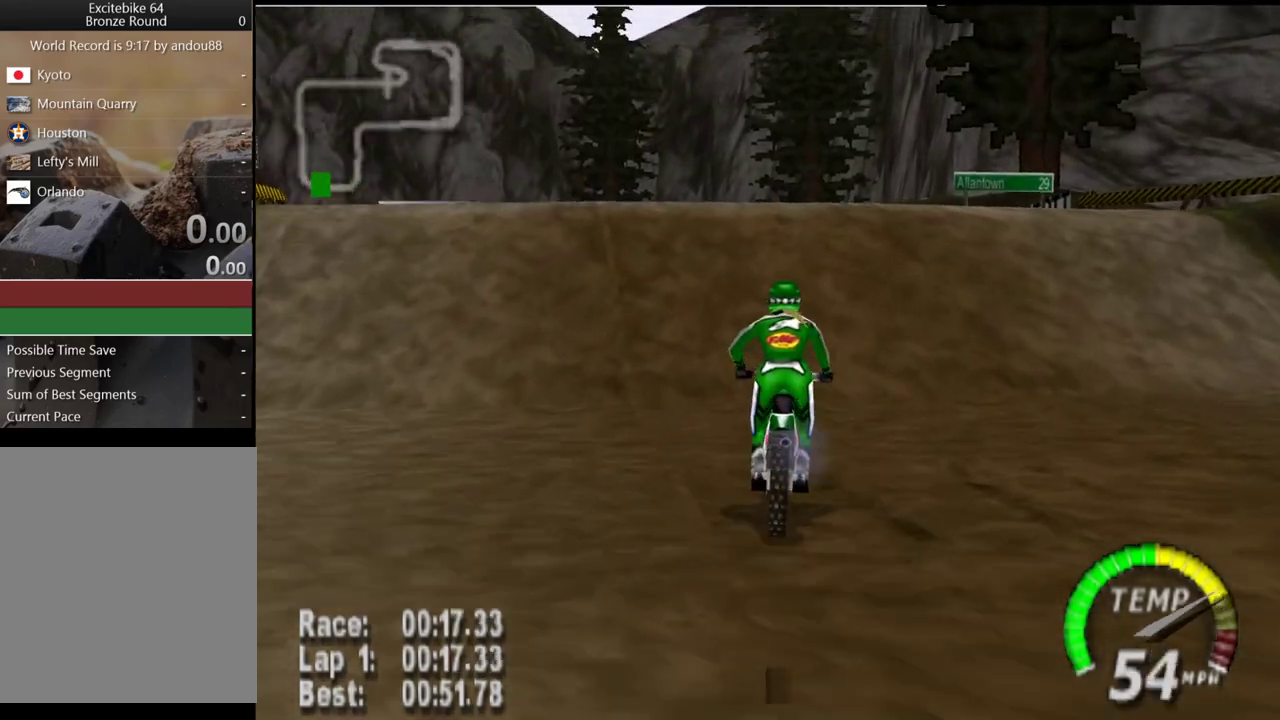
{"buttons": ["A"], "left_stick": "center", "events": [[267, "left_stick", "left"], [483, "left_stick", "center"]]}
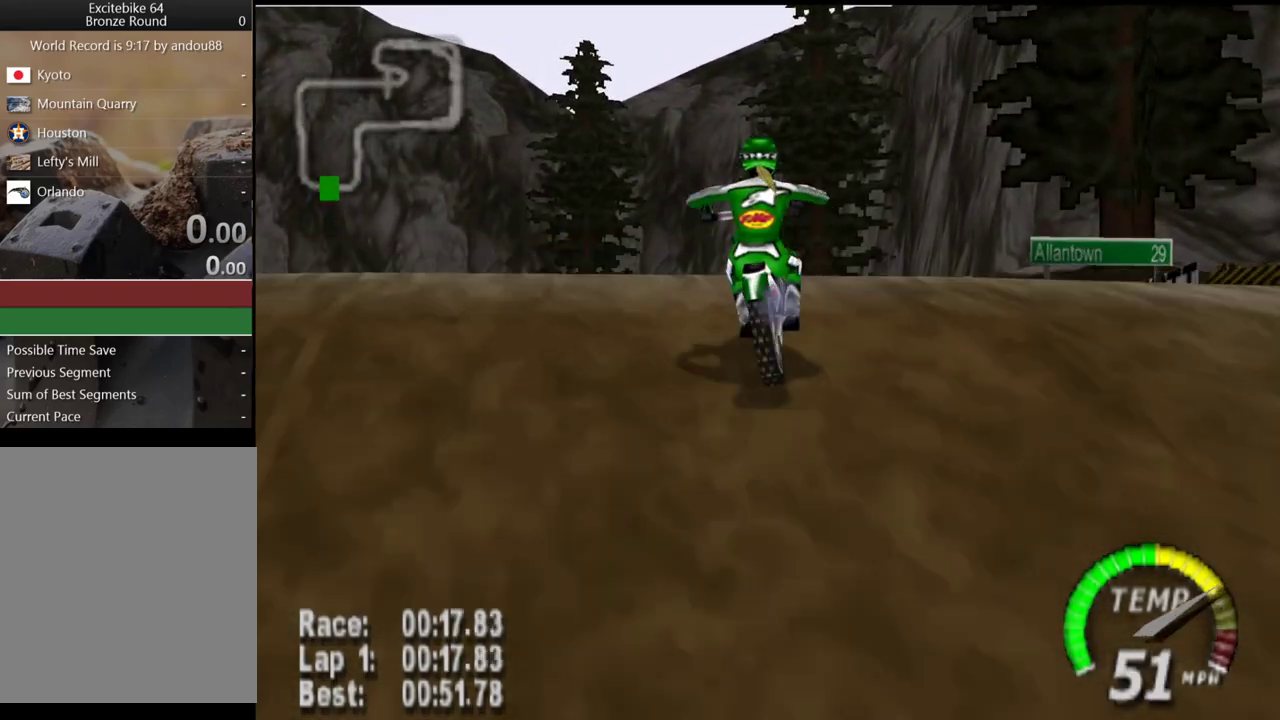
{"buttons": [], "left_stick": "up-left", "events": [[33, "A", "up"], [67, "left_stick", "up-left"]]}
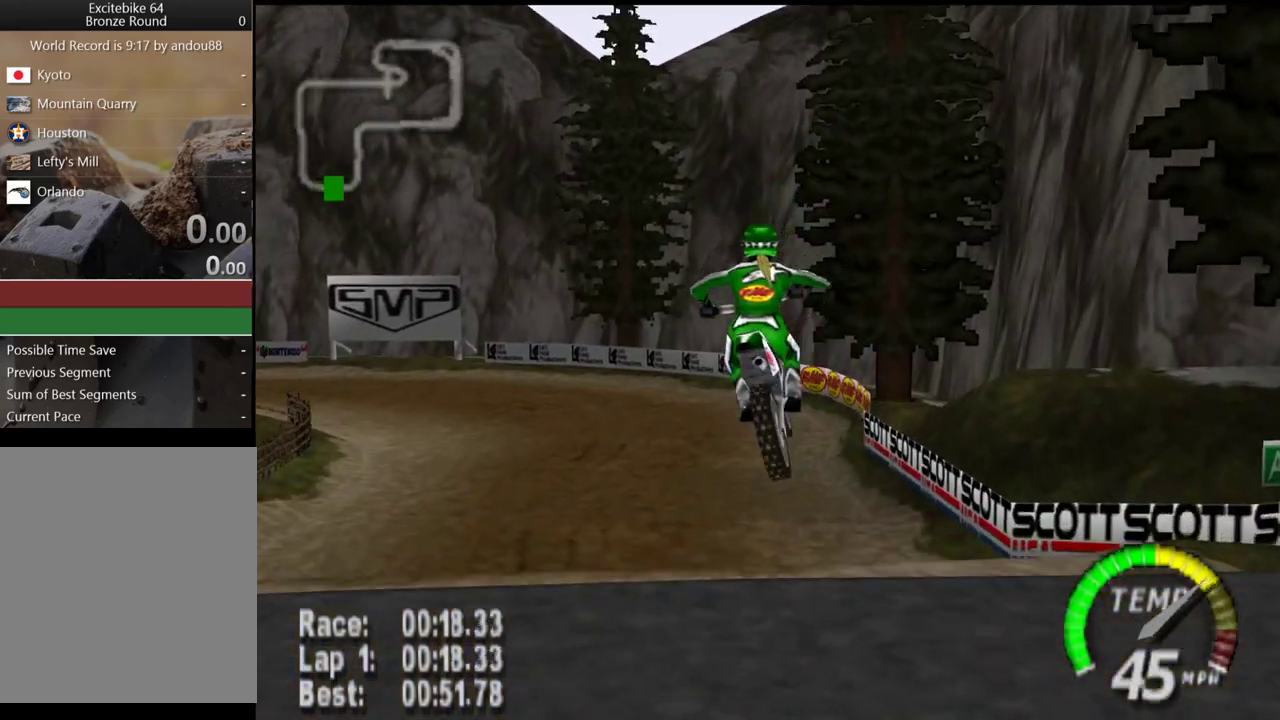
{"buttons": ["A"], "left_stick": "up-left", "events": [[50, "A", "down"]]}
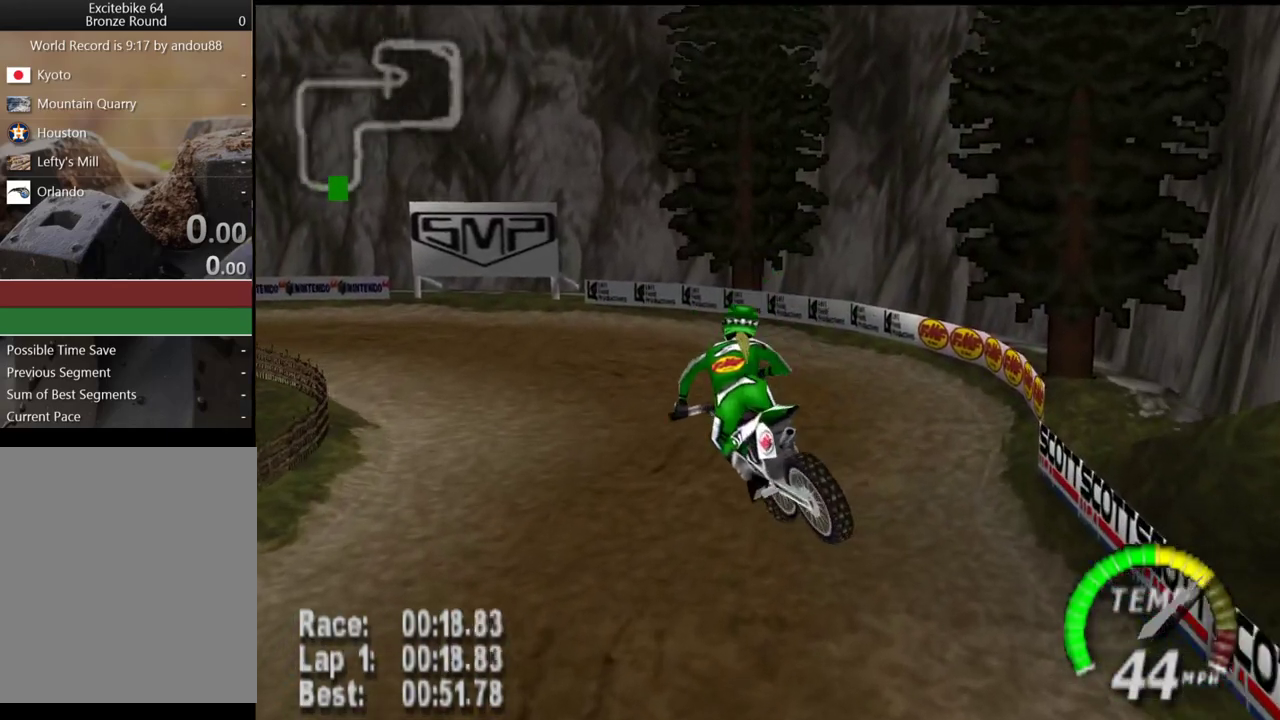
{"buttons": ["A"], "left_stick": "left", "events": [[117, "left_stick", "center"], [467, "left_stick", "left"]]}
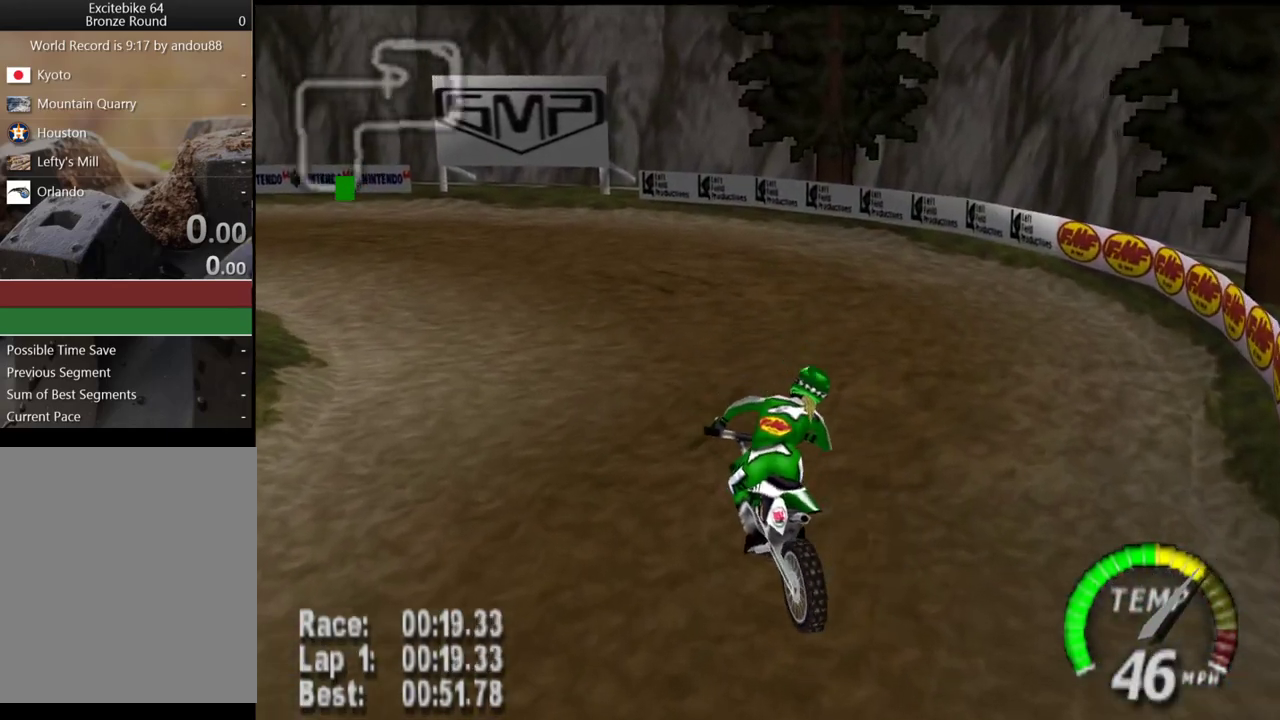
{"buttons": ["A"], "left_stick": "left", "events": []}
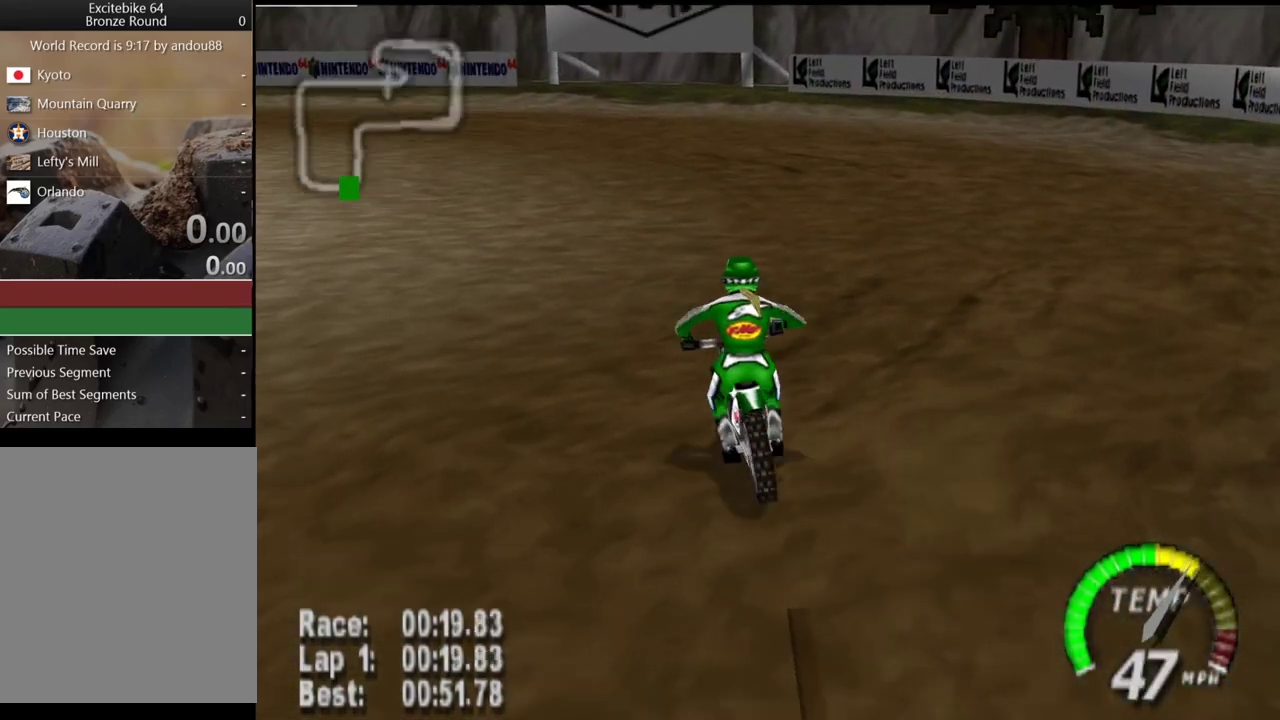
{"buttons": ["A"], "left_stick": "left", "events": []}
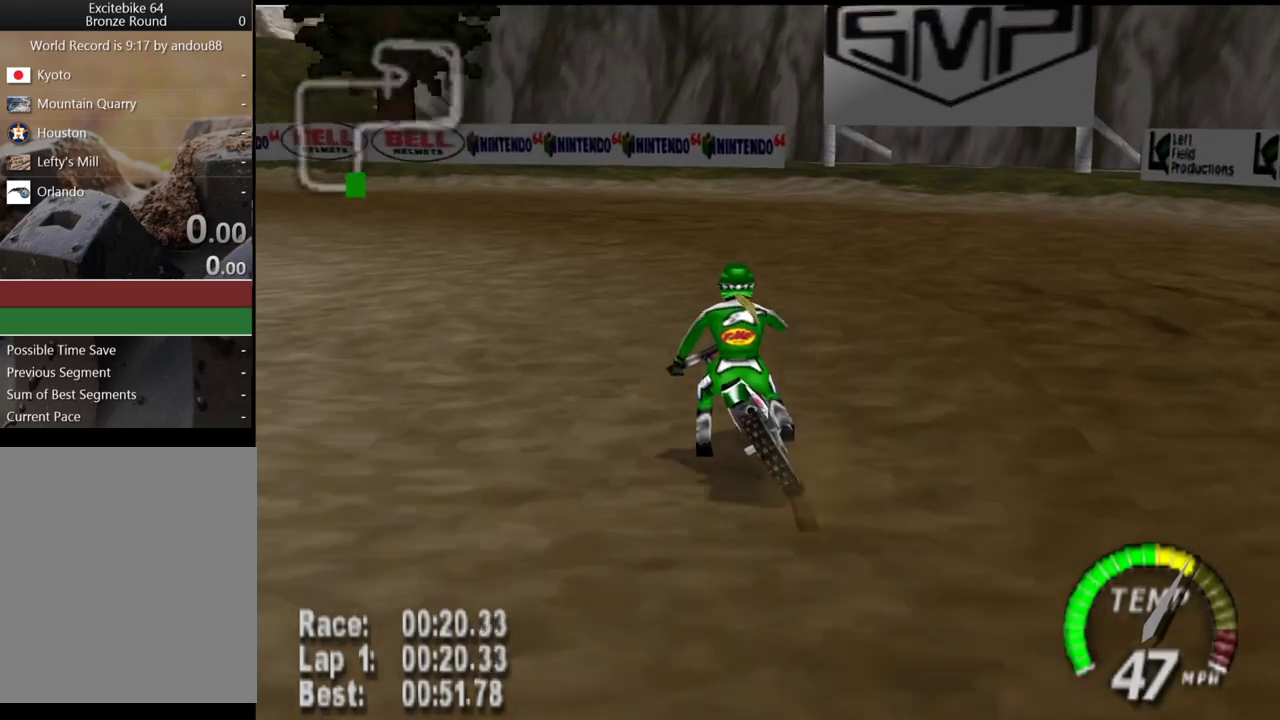
{"buttons": ["A"], "left_stick": "left", "events": []}
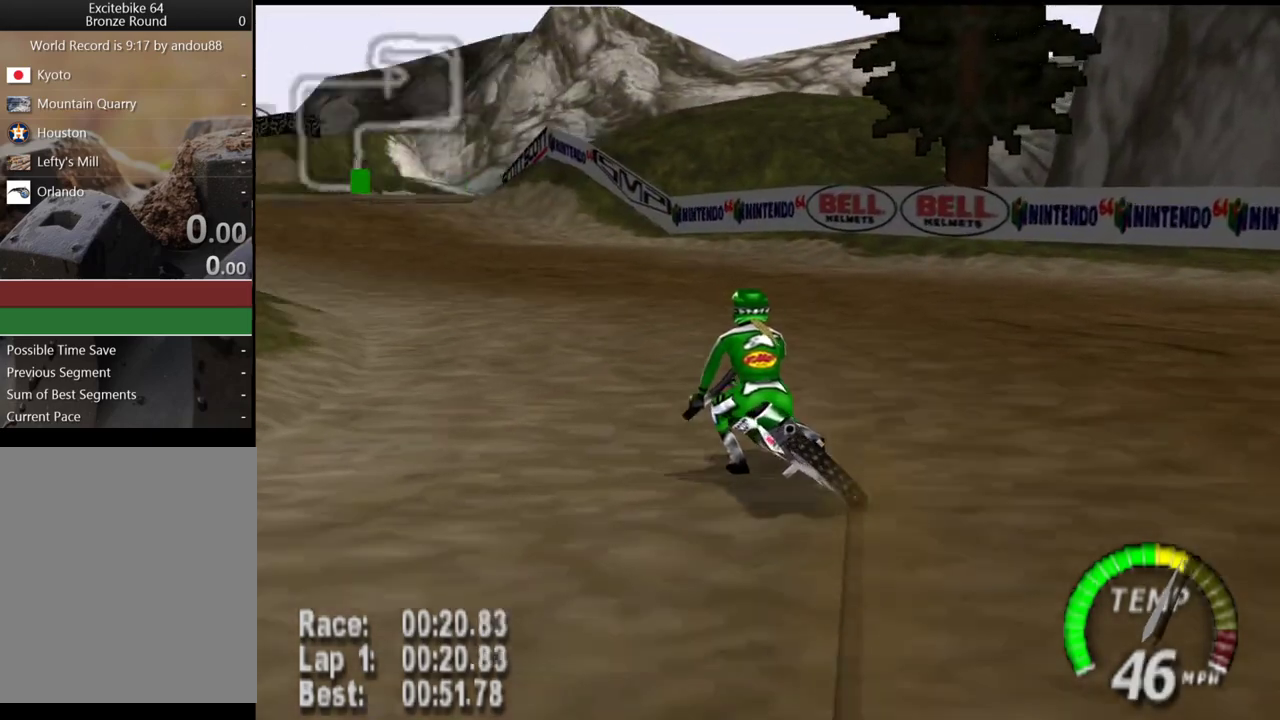
{"buttons": ["Z"], "left_stick": "center", "events": [[33, "A", "up"], [33, "Z", "down"], [67, "left_stick", "center"]]}
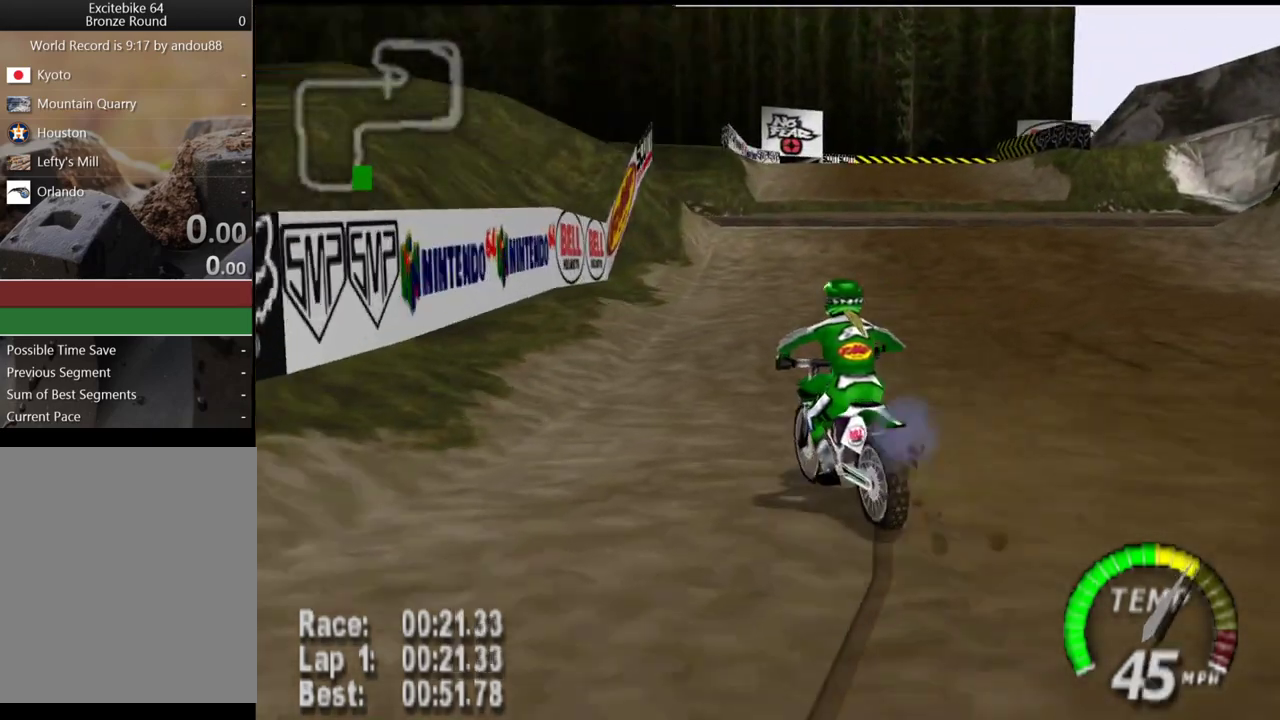
{"buttons": ["Z"], "left_stick": "center", "events": [[183, "left_stick", "right"], [317, "left_stick", "down-right"], [350, "Z", "up"], [417, "Z", "down"], [450, "left_stick", "center"]]}
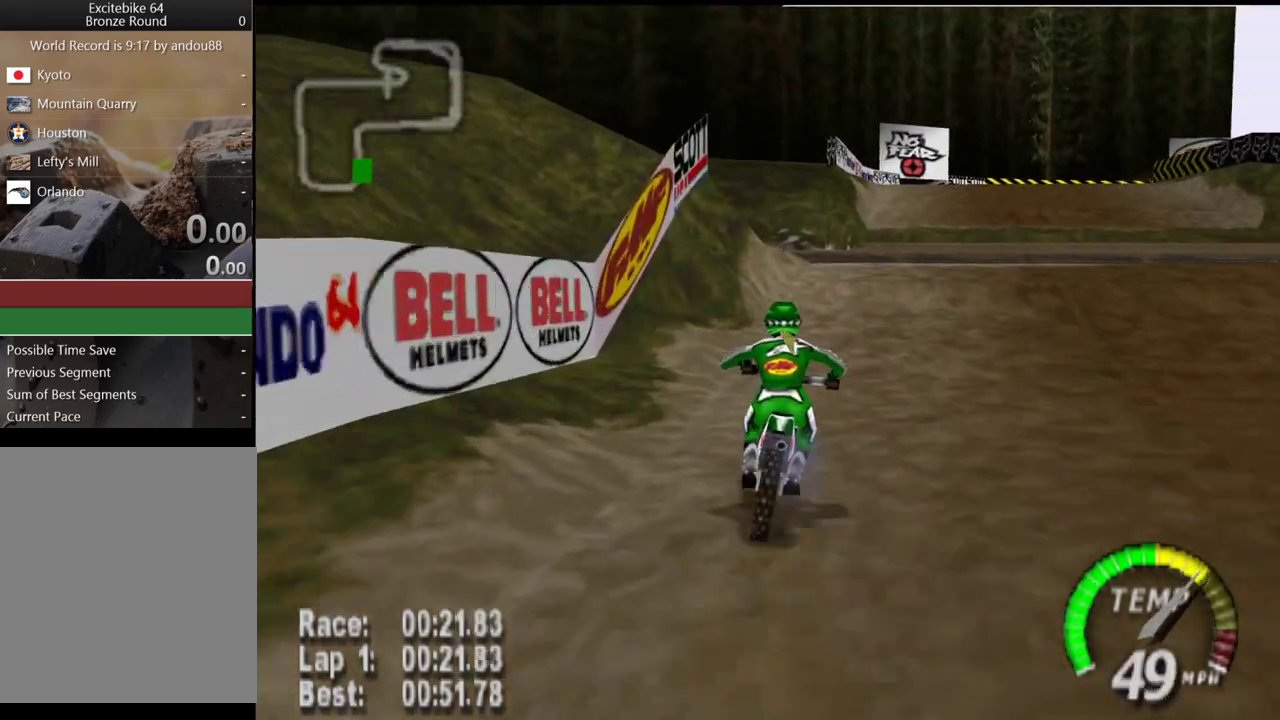
{"buttons": ["Z"], "left_stick": "right", "events": [[133, "left_stick", "right"], [283, "left_stick", "center"], [433, "left_stick", "right"]]}
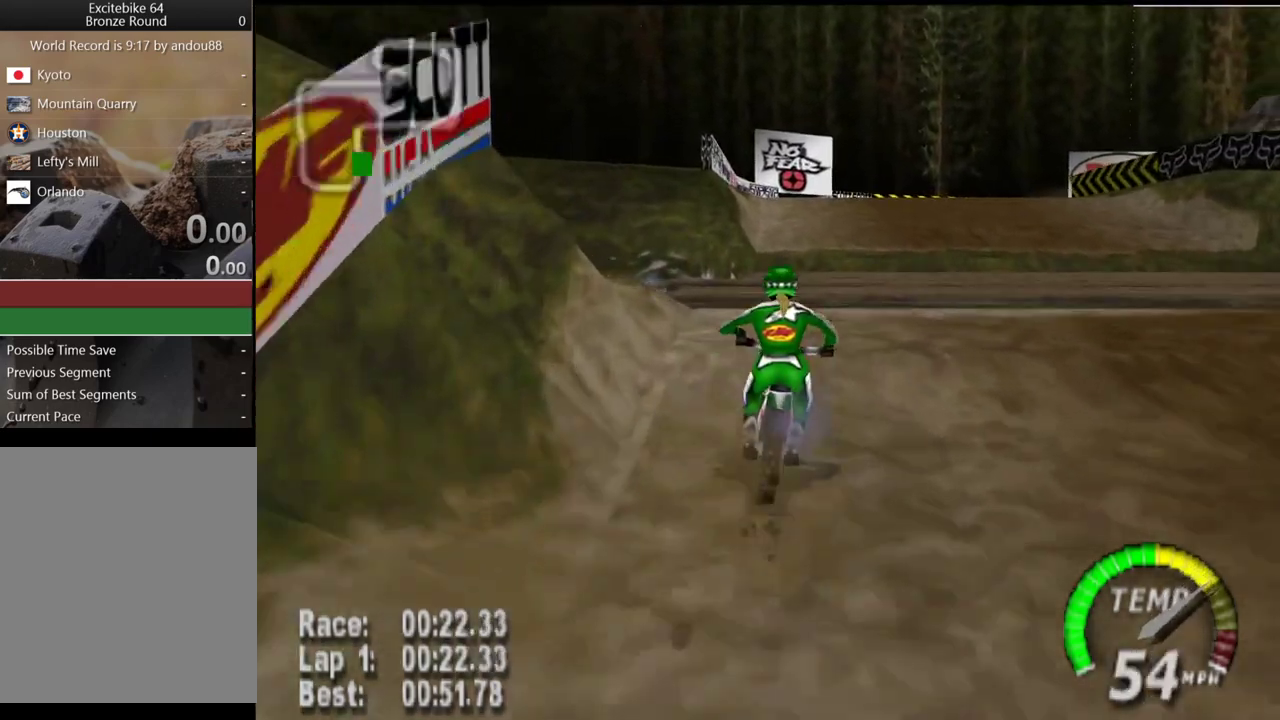
{"buttons": [], "left_stick": "center", "events": [[183, "left_stick", "center"], [350, "left_stick", "right"], [483, "Z", "up"], [500, "left_stick", "center"]]}
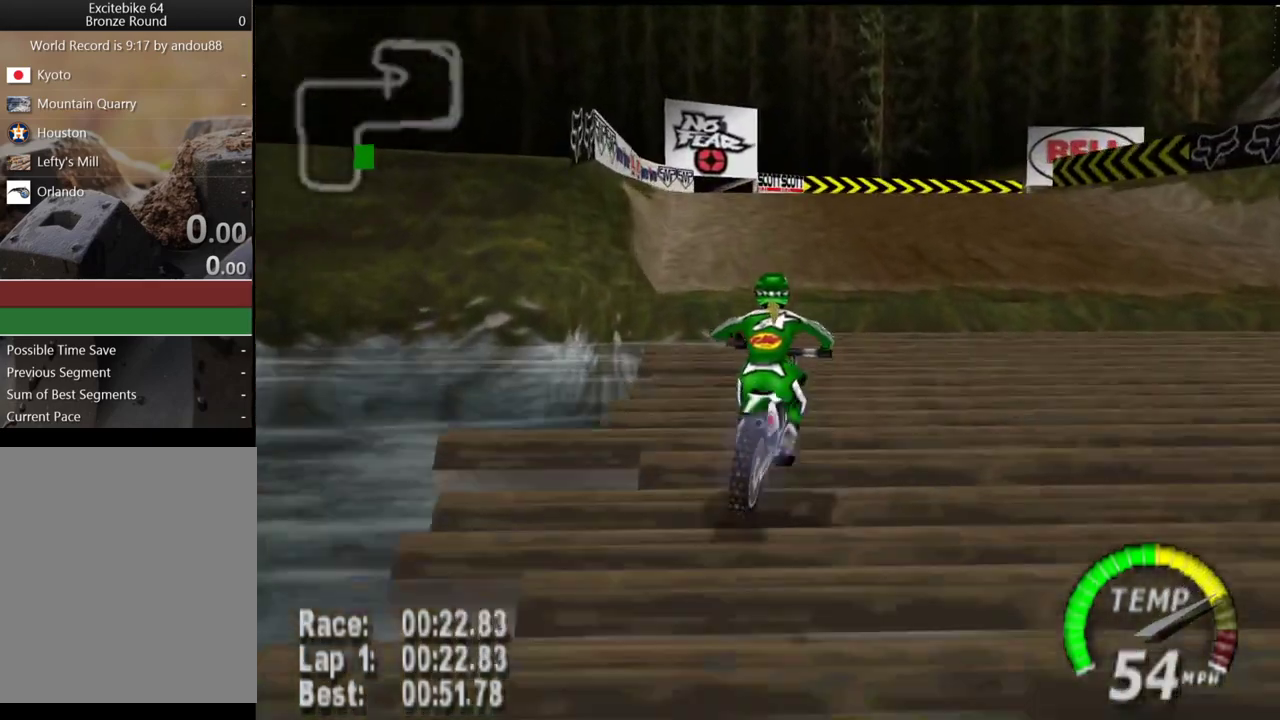
{"buttons": ["A"], "left_stick": "left", "events": [[200, "A", "down"], [367, "left_stick", "left"]]}